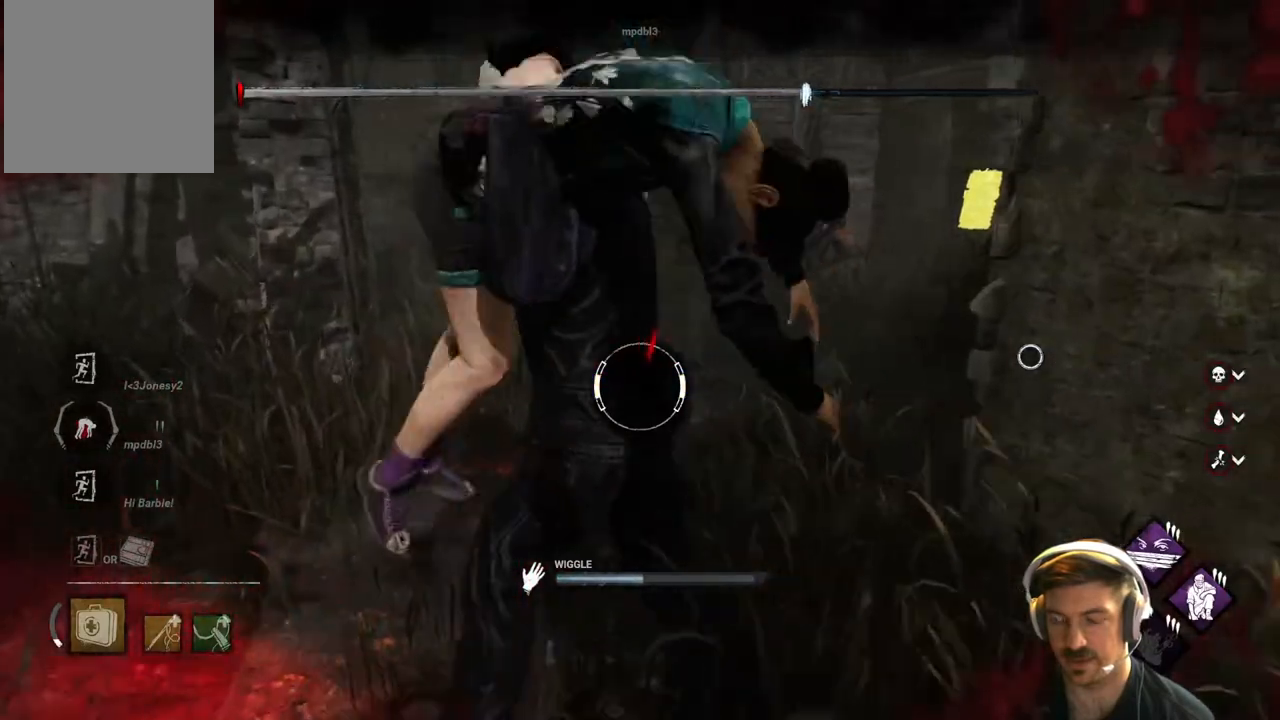
Gameplay with a controller (Xbox layout); each line is a JSON object with the inputs held at the frame after it. "events" lists button and stick changes between this image and that frame as [ms after this image, input, new state], when the widget could be followed in between.
{"buttons": [], "left_stick": "center", "right_stick": "center", "events": [[83, "right_stick", "left"], [333, "right_stick", "center"]]}
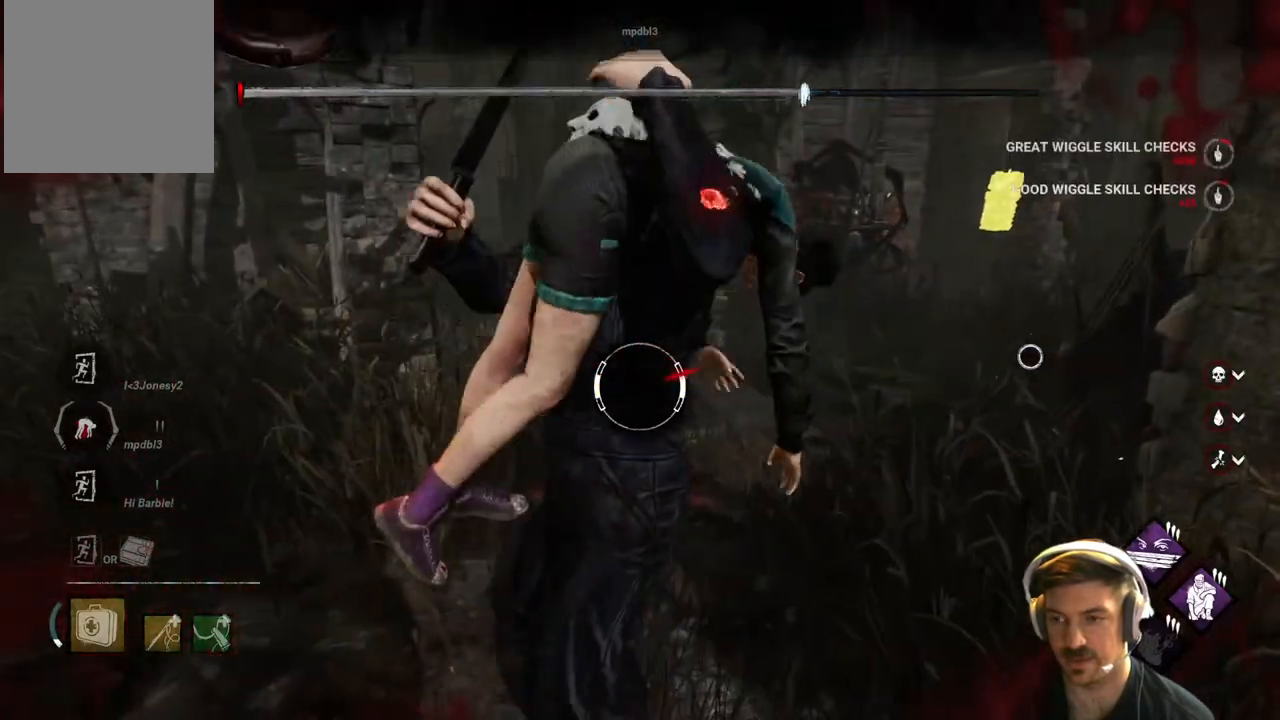
{"buttons": [], "left_stick": "center", "right_stick": "center", "events": []}
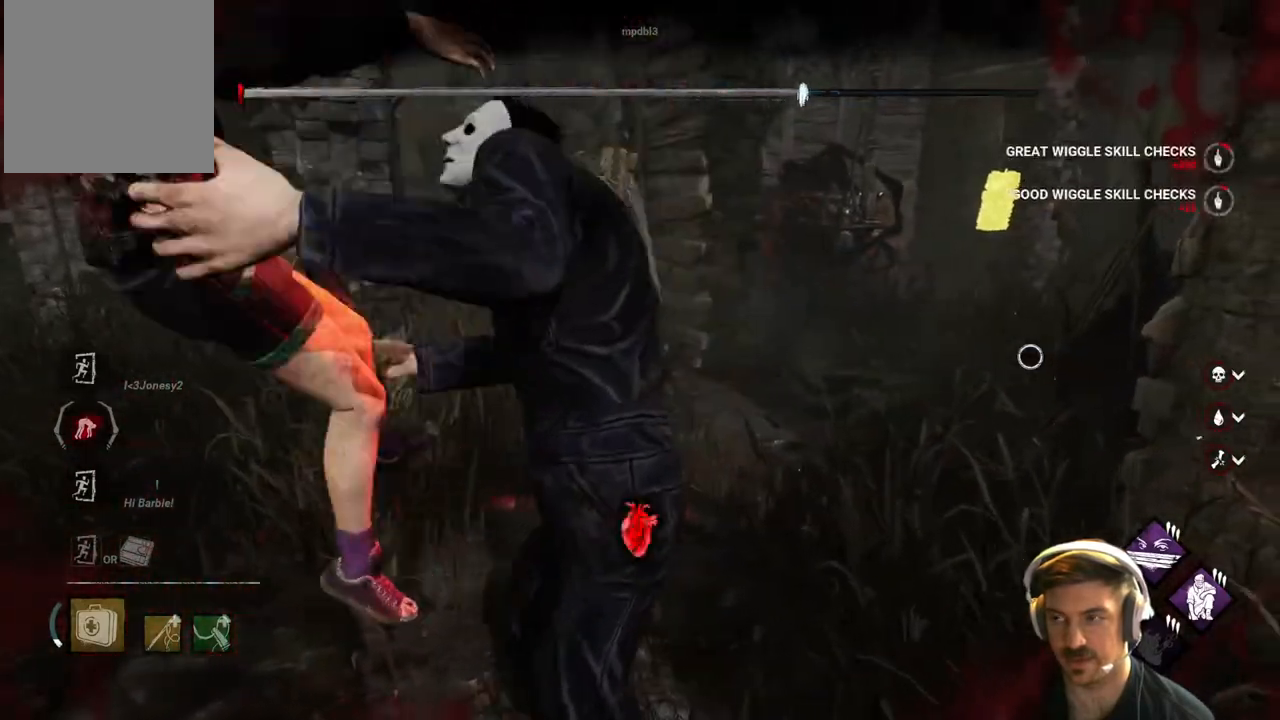
{"buttons": [], "left_stick": "center", "right_stick": "center", "events": []}
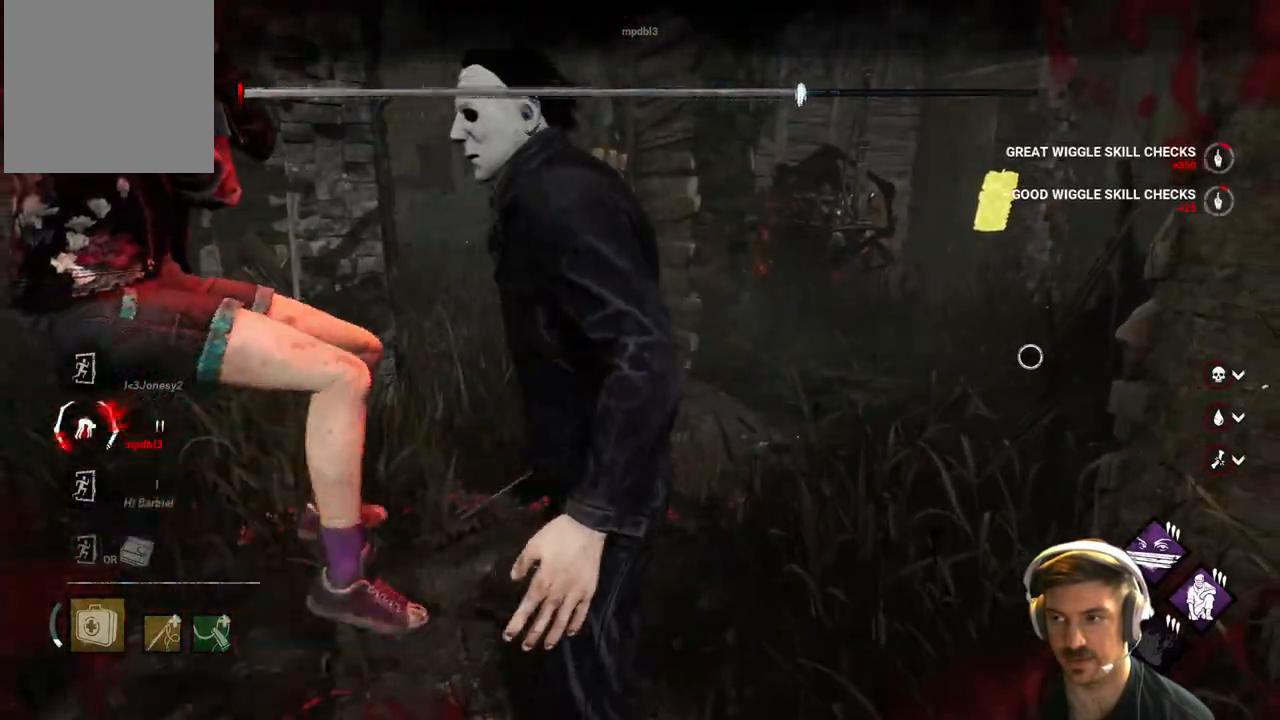
{"buttons": [], "left_stick": "center", "right_stick": "center", "events": [[250, "right_stick", "left"], [417, "right_stick", "center"]]}
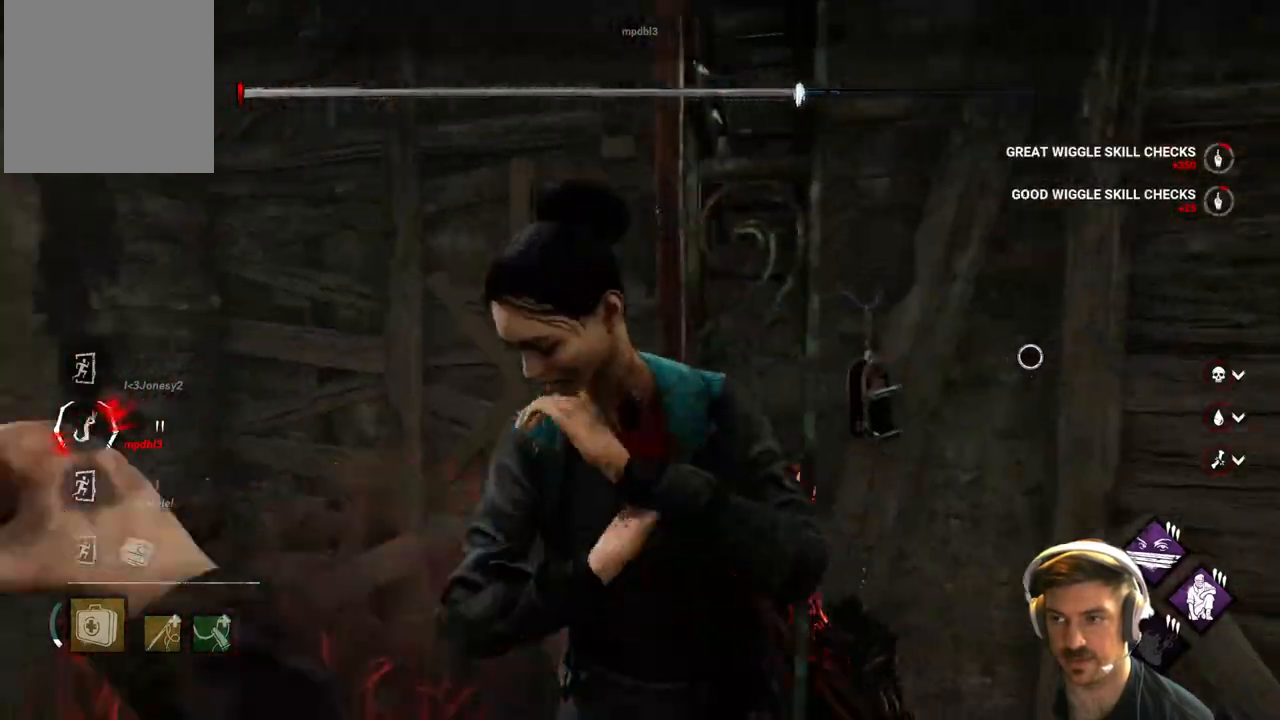
{"buttons": [], "left_stick": "center", "right_stick": "center", "events": []}
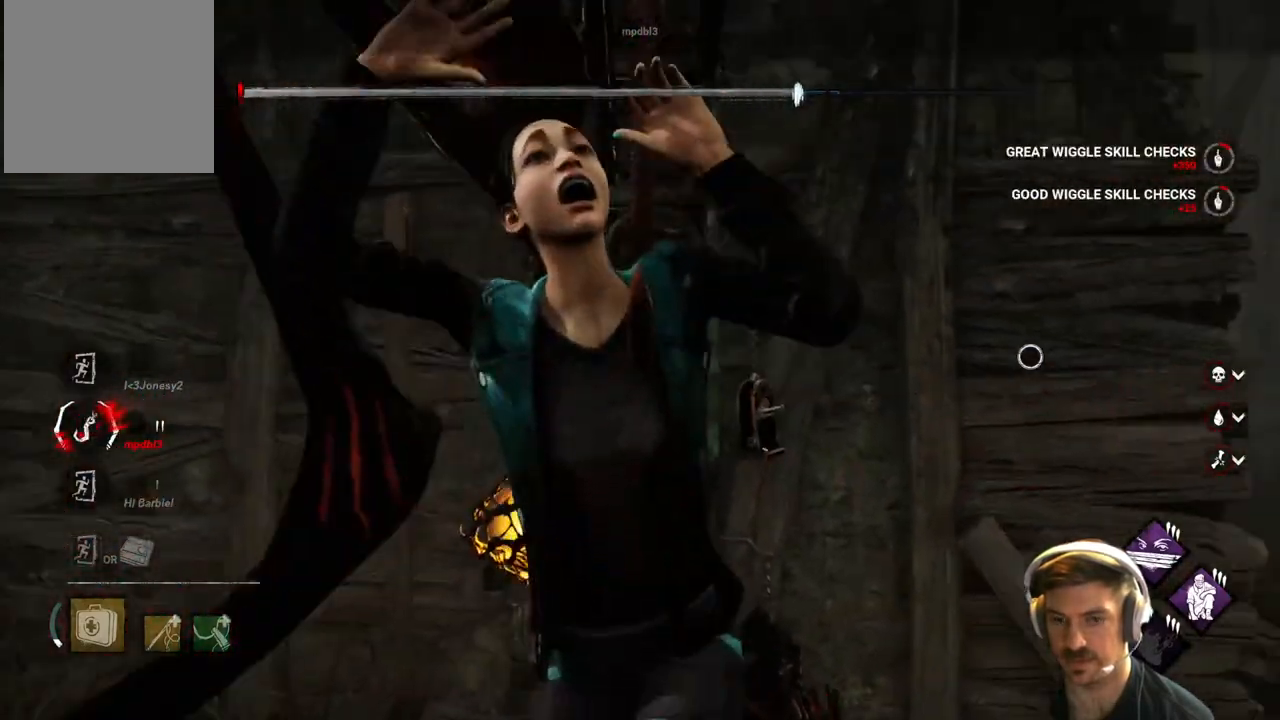
{"buttons": [], "left_stick": "center", "right_stick": "center", "events": [[167, "R1", "down"], [333, "R1", "up"]]}